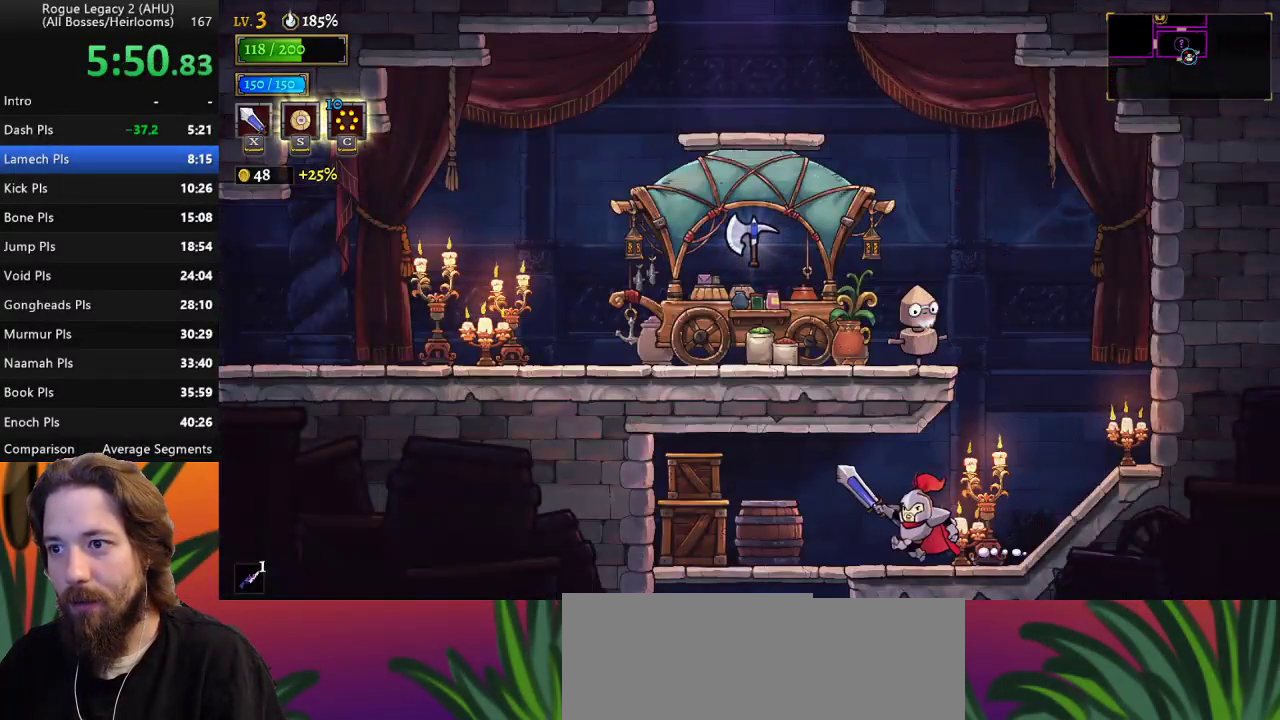
Gameplay with keyboard; each line is a JSON object with the keys held at the frame after it. "events" lists presses ("down") and releases ("up") of "a", "c", "d", "down", "left", "right", "s", "up", "x" and "z" between this image and that frame as [ms after this image, input, new state], when the widget could be followed in between. No other keys are recorded. Mouse input is not recorded. Not read: other_keys.
{"keys": ["down"], "events": [[283, "down", "down"], [333, "left", "up"]]}
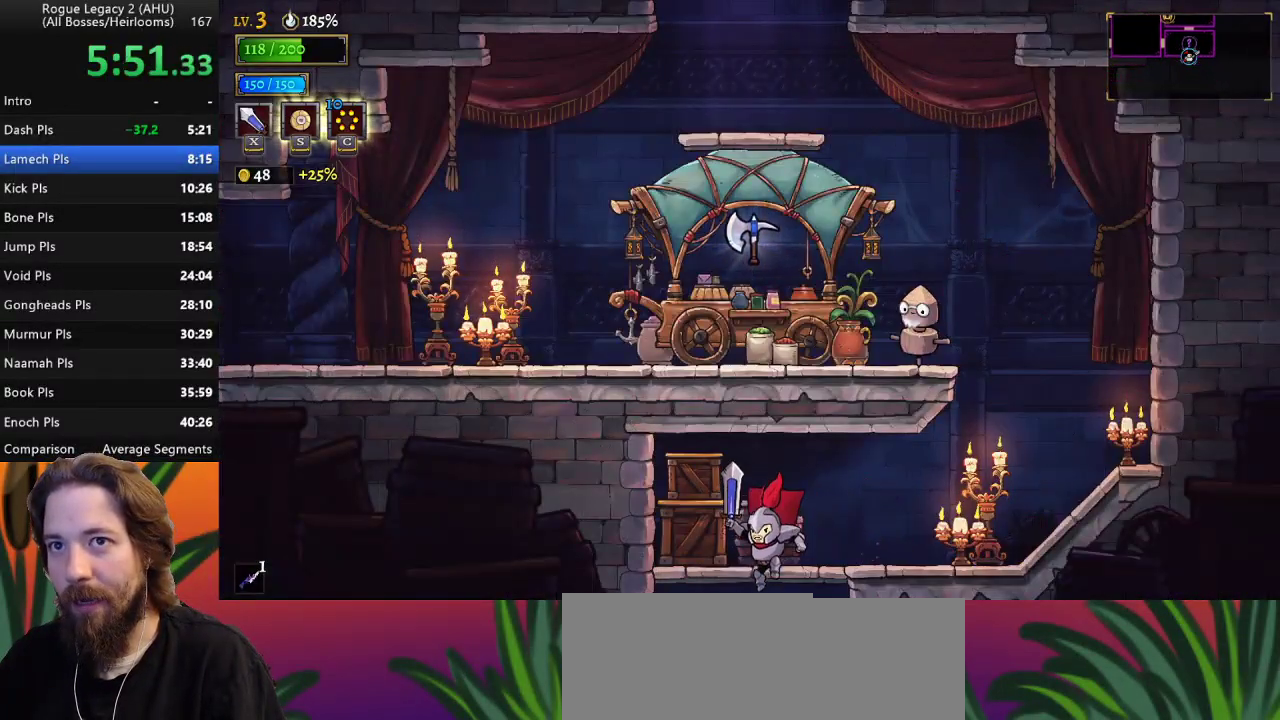
{"keys": [], "events": [[117, "down", "up"]]}
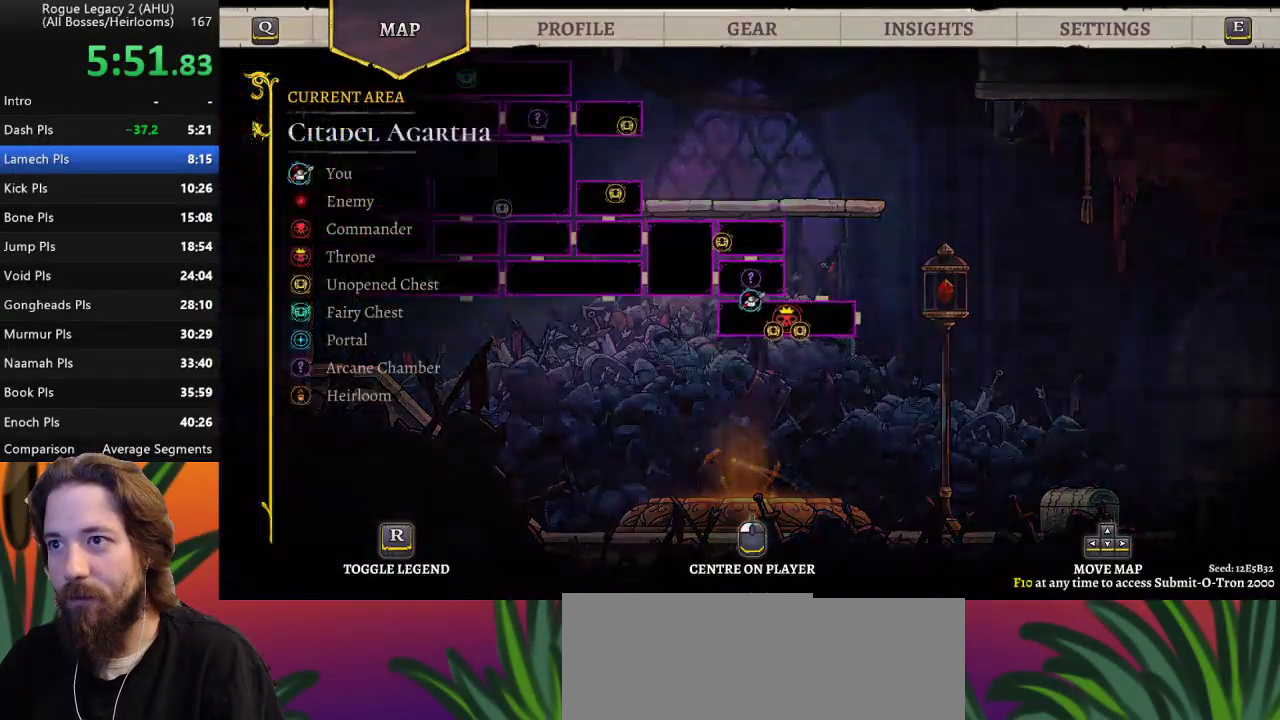
{"keys": ["right"], "events": [[233, "right", "down"]]}
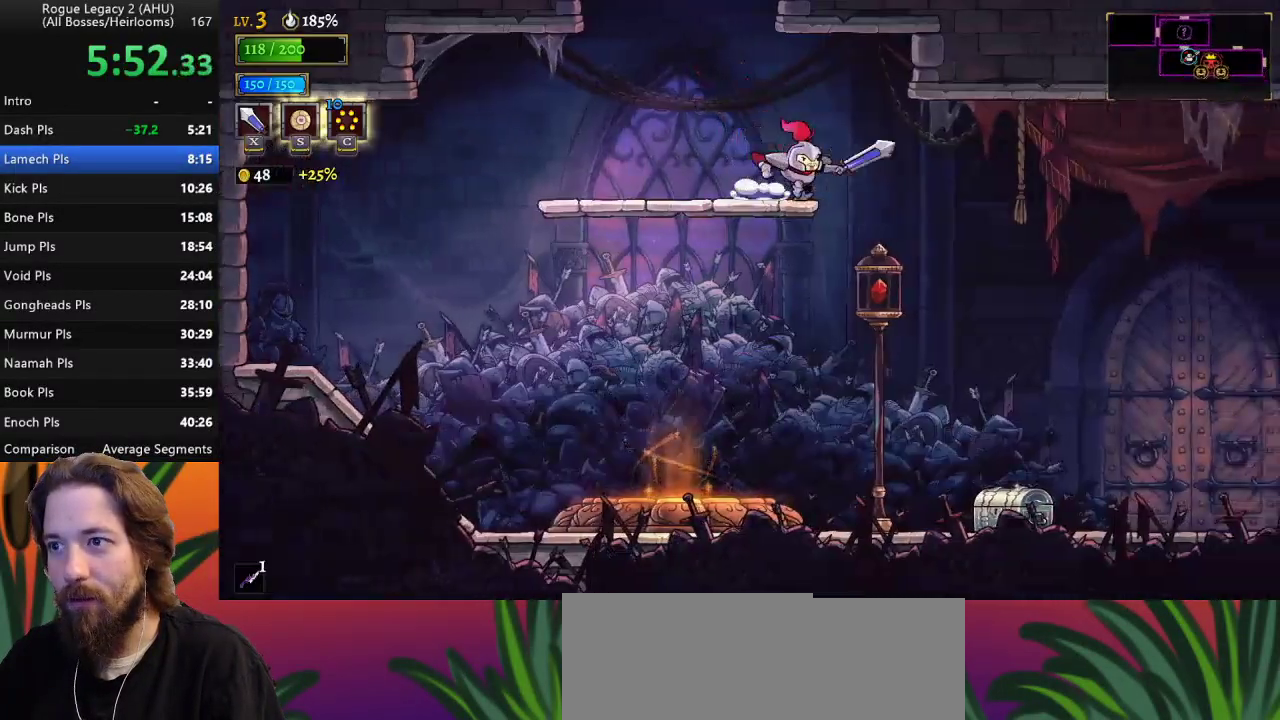
{"keys": ["right"], "events": [[333, "down", "down"], [483, "down", "up"]]}
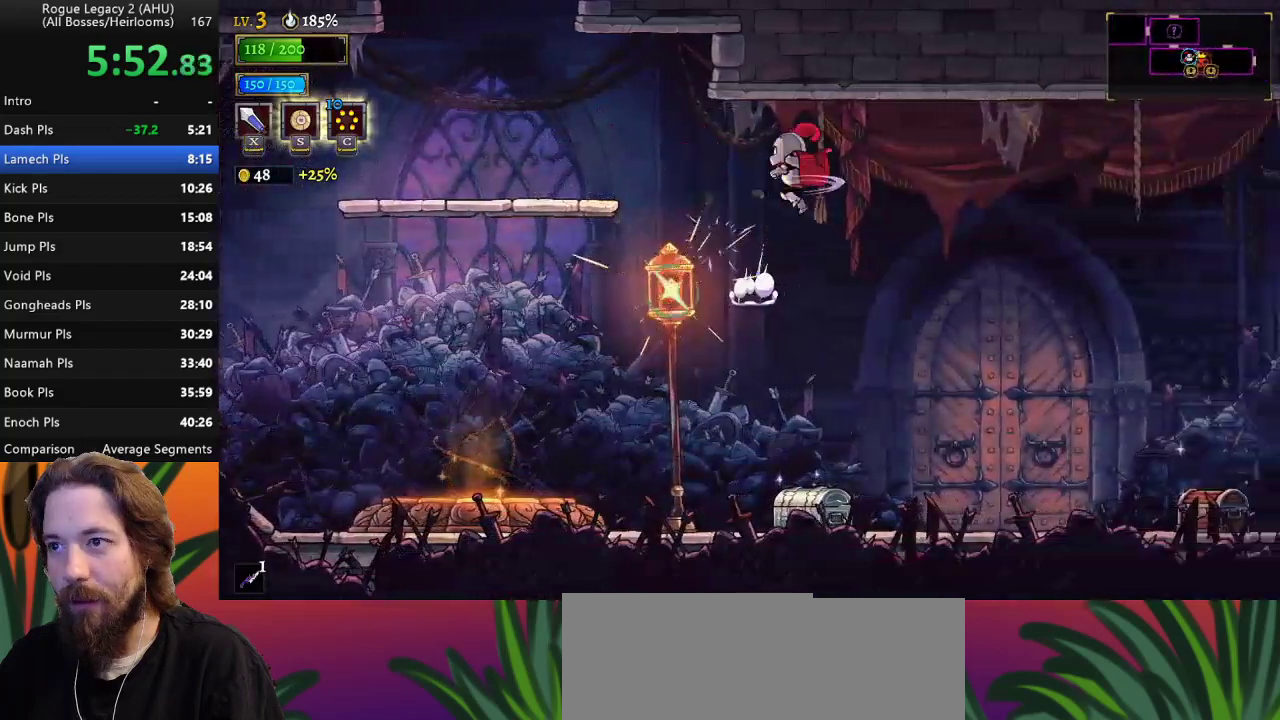
{"keys": ["right"], "events": [[17, "d", "down"], [167, "d", "up"]]}
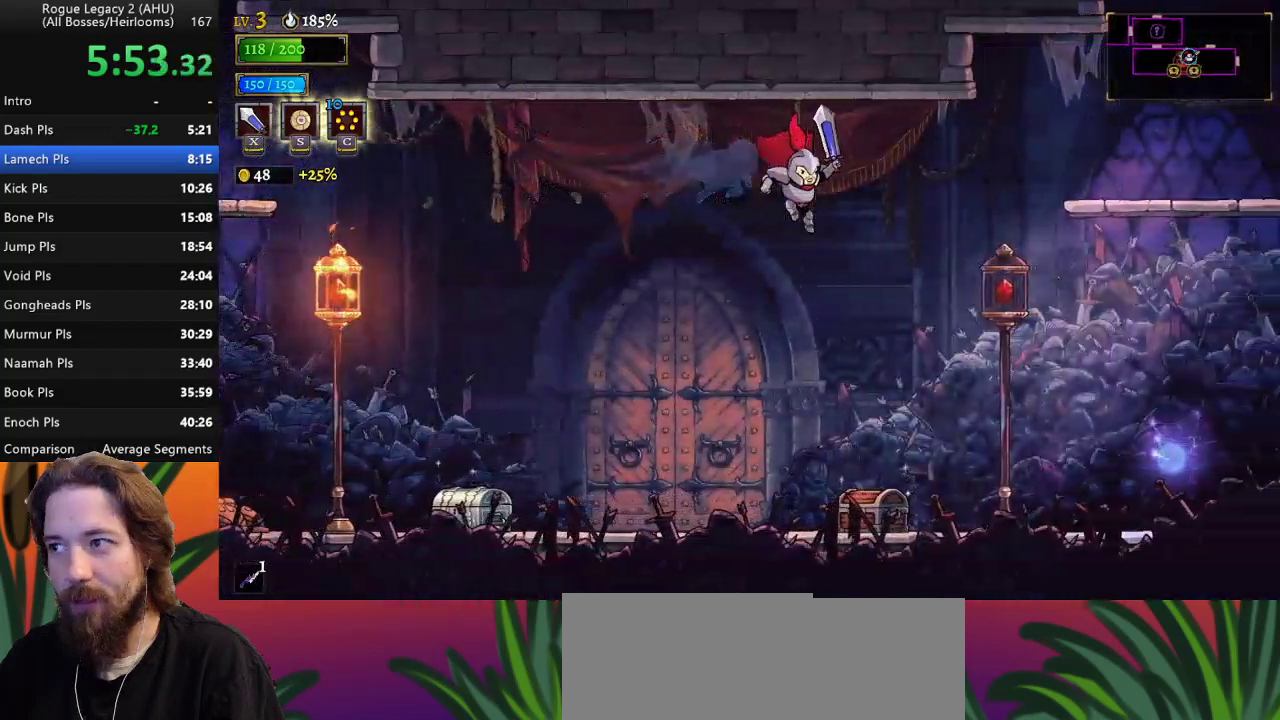
{"keys": [], "events": [[133, "down", "down"], [233, "down", "up"], [283, "right", "up"]]}
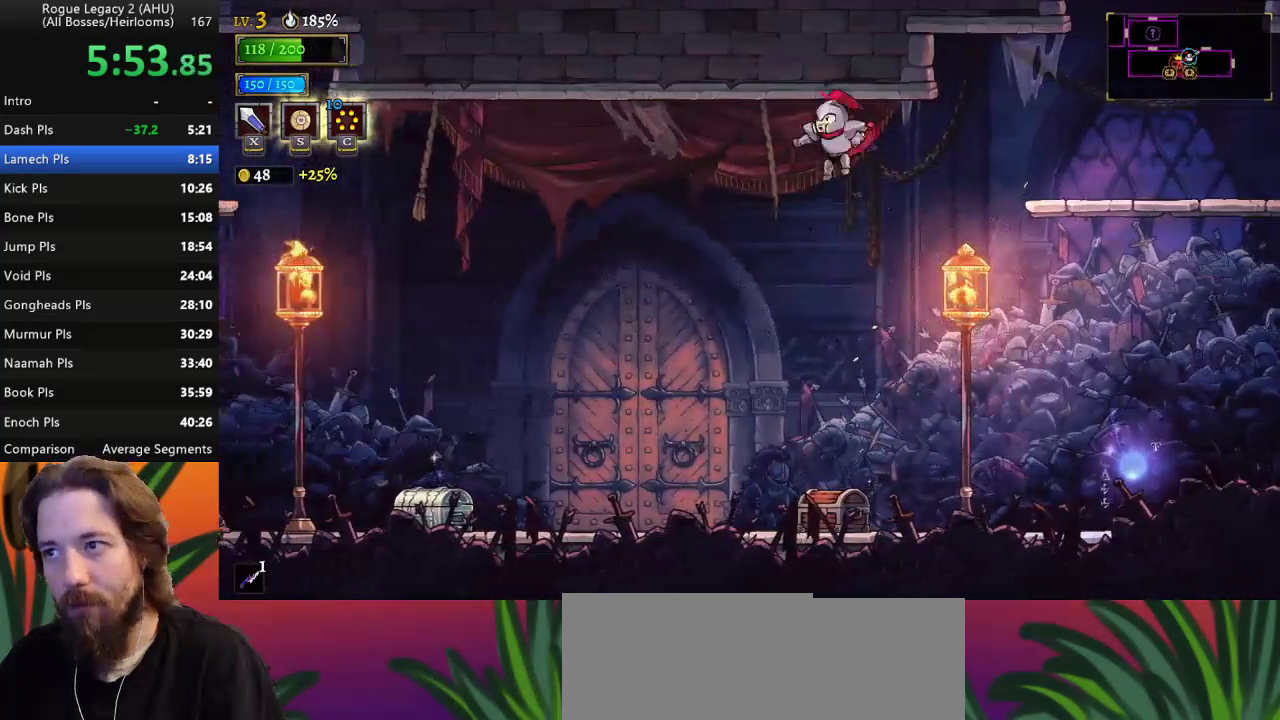
{"keys": [], "events": []}
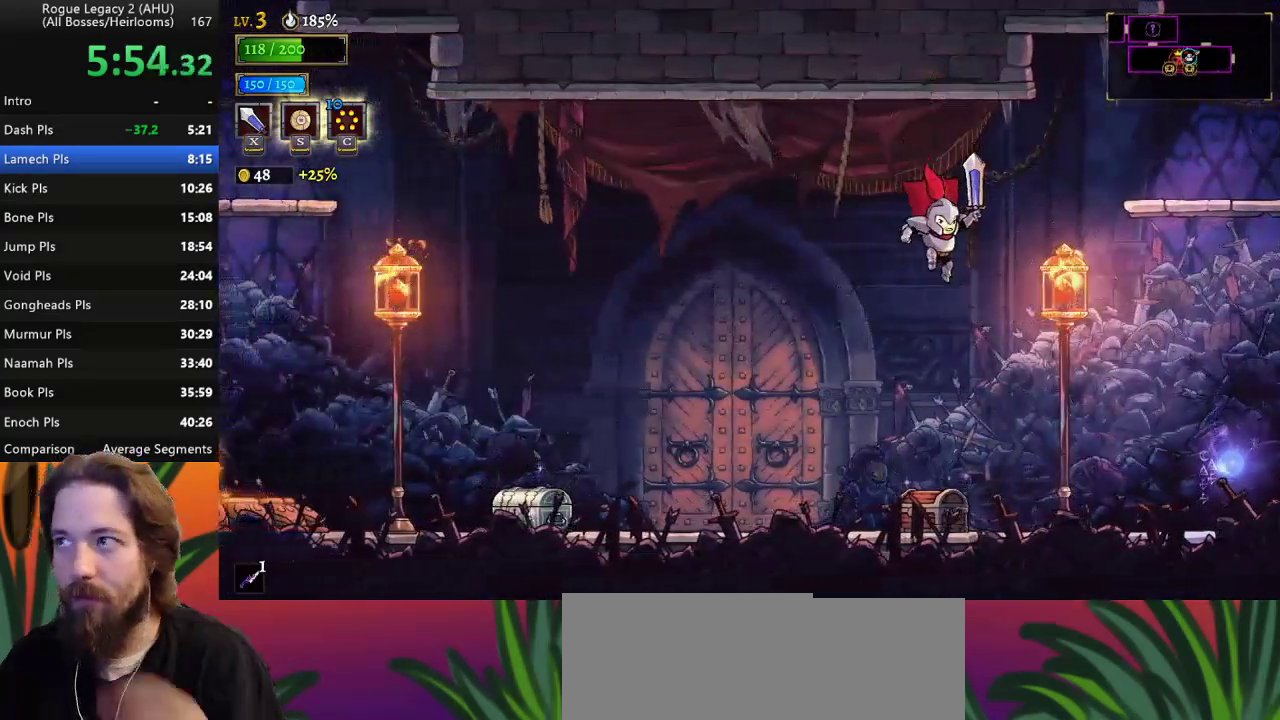
{"keys": ["up"], "events": [[300, "up", "down"], [400, "up", "up"], [500, "up", "down"]]}
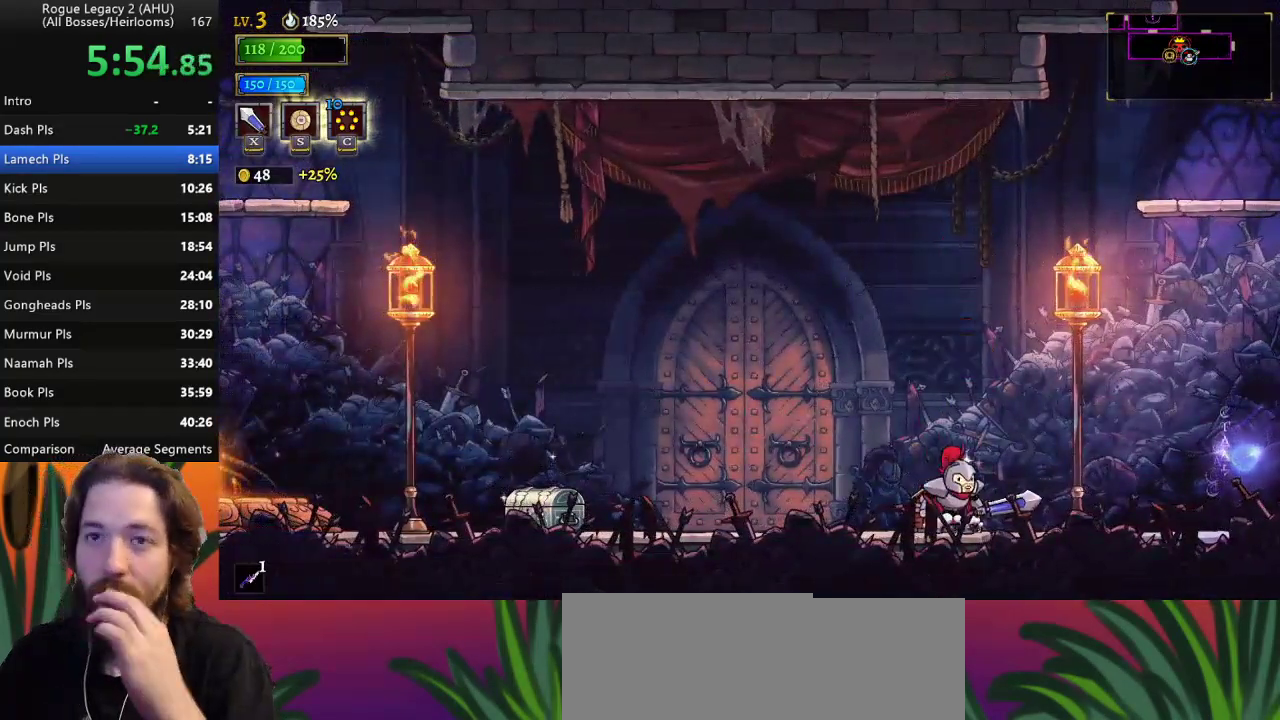
{"keys": ["up"], "events": [[83, "up", "up"], [183, "up", "down"], [233, "up", "up"], [317, "up", "down"], [417, "up", "up"], [500, "up", "down"]]}
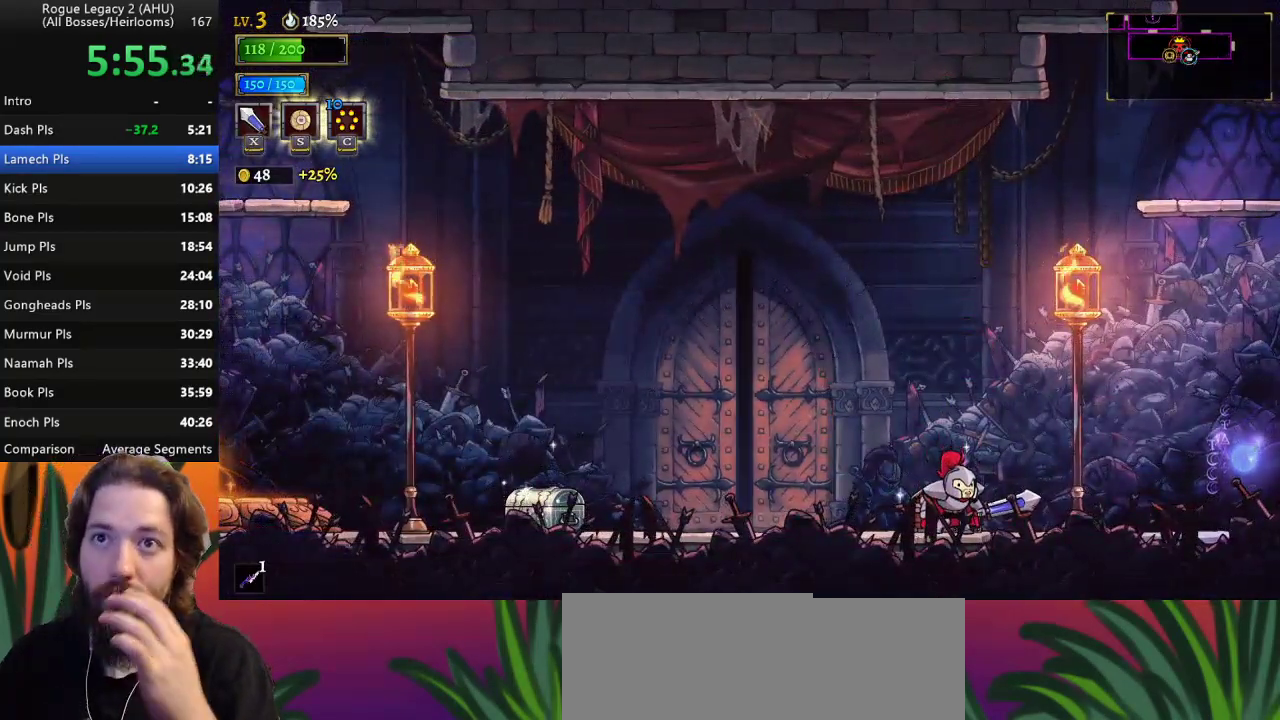
{"keys": ["up"], "events": [[50, "up", "up"], [200, "up", "down"], [233, "up", "up"], [333, "up", "down"], [433, "up", "up"], [467, "up", "down"]]}
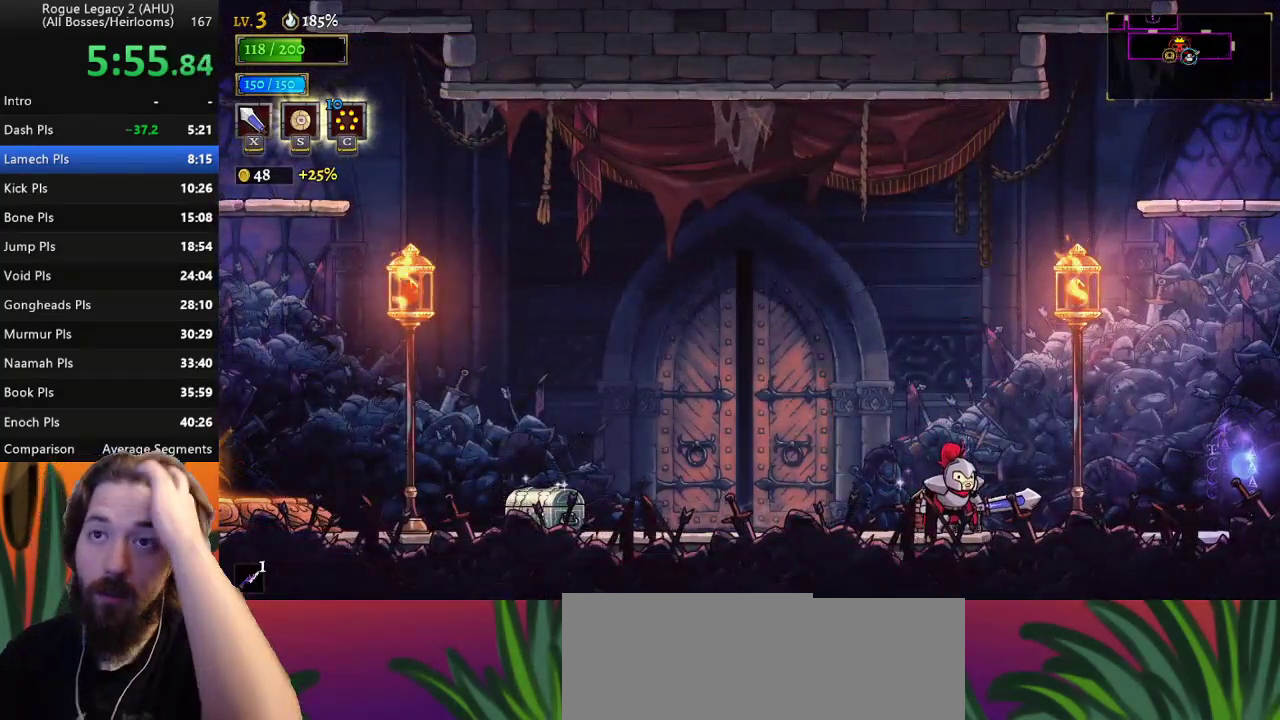
{"keys": ["up"], "events": [[67, "up", "up"], [167, "up", "down"], [217, "up", "up"], [300, "up", "down"], [400, "up", "up"], [450, "up", "down"]]}
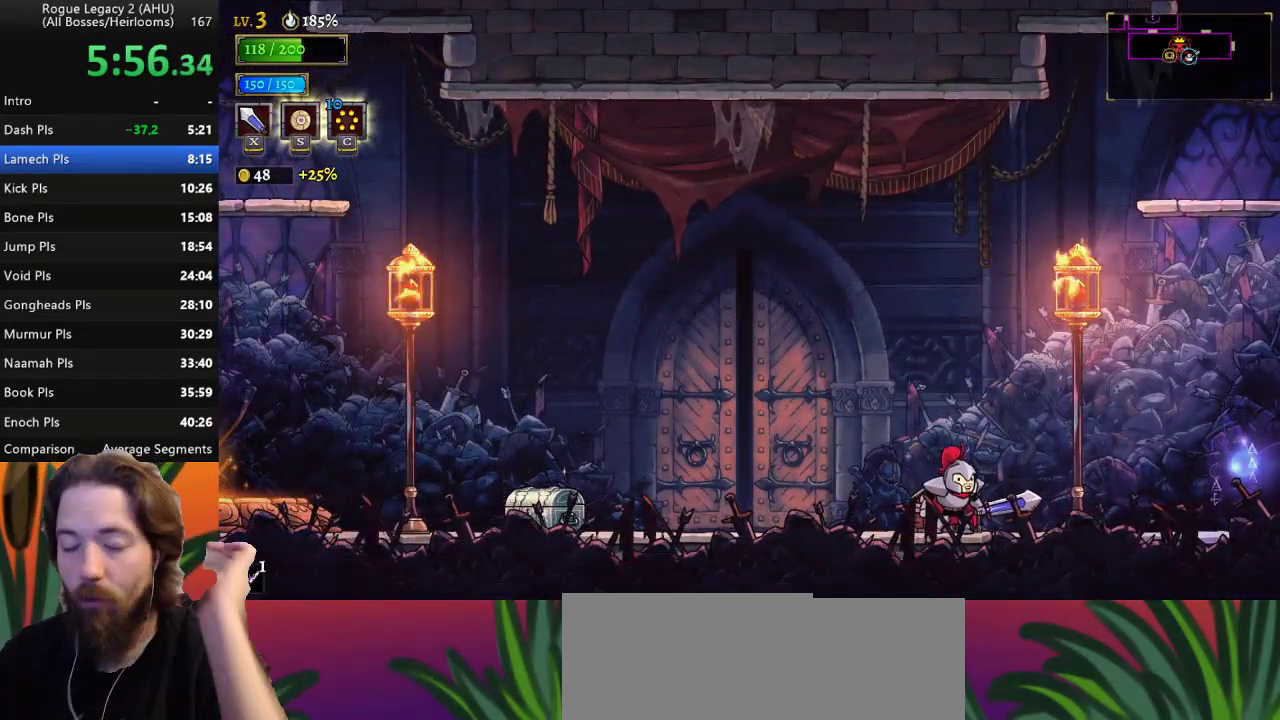
{"keys": [], "events": [[33, "up", "up"], [133, "up", "down"], [233, "up", "up"], [283, "up", "down"], [367, "up", "up"], [417, "up", "down"], [467, "up", "up"]]}
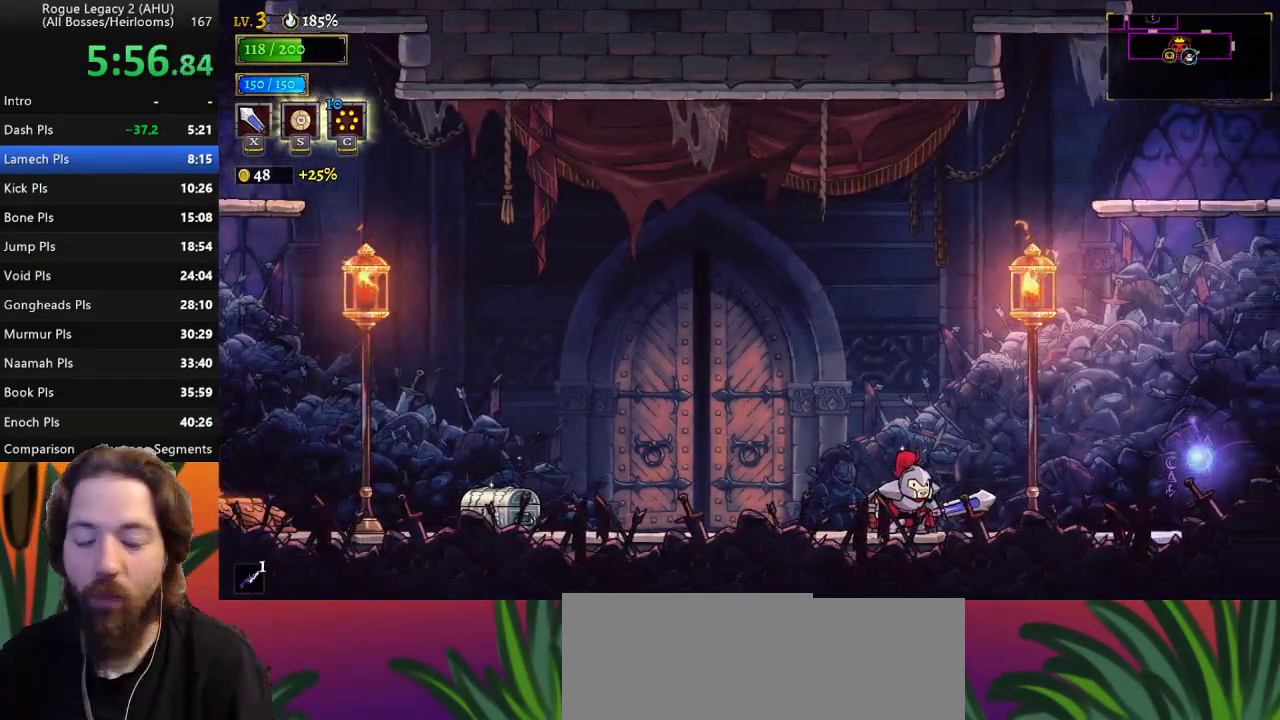
{"keys": ["up"], "events": [[50, "up", "down"], [150, "up", "up"], [183, "up", "down"], [233, "up", "up"], [333, "up", "down"], [383, "up", "up"], [467, "up", "down"]]}
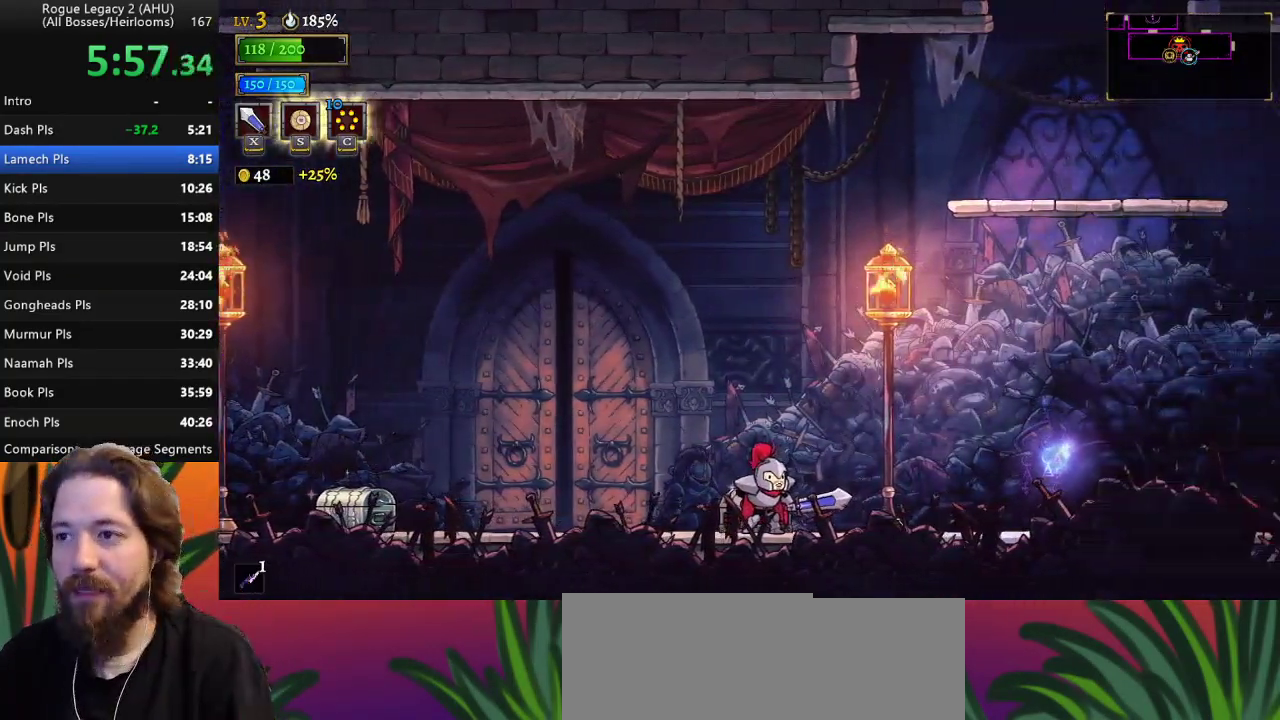
{"keys": ["up"], "events": [[33, "up", "up"], [67, "up", "down"], [167, "up", "up"], [217, "up", "down"], [267, "up", "up"], [350, "up", "down"], [450, "up", "up"], [500, "up", "down"]]}
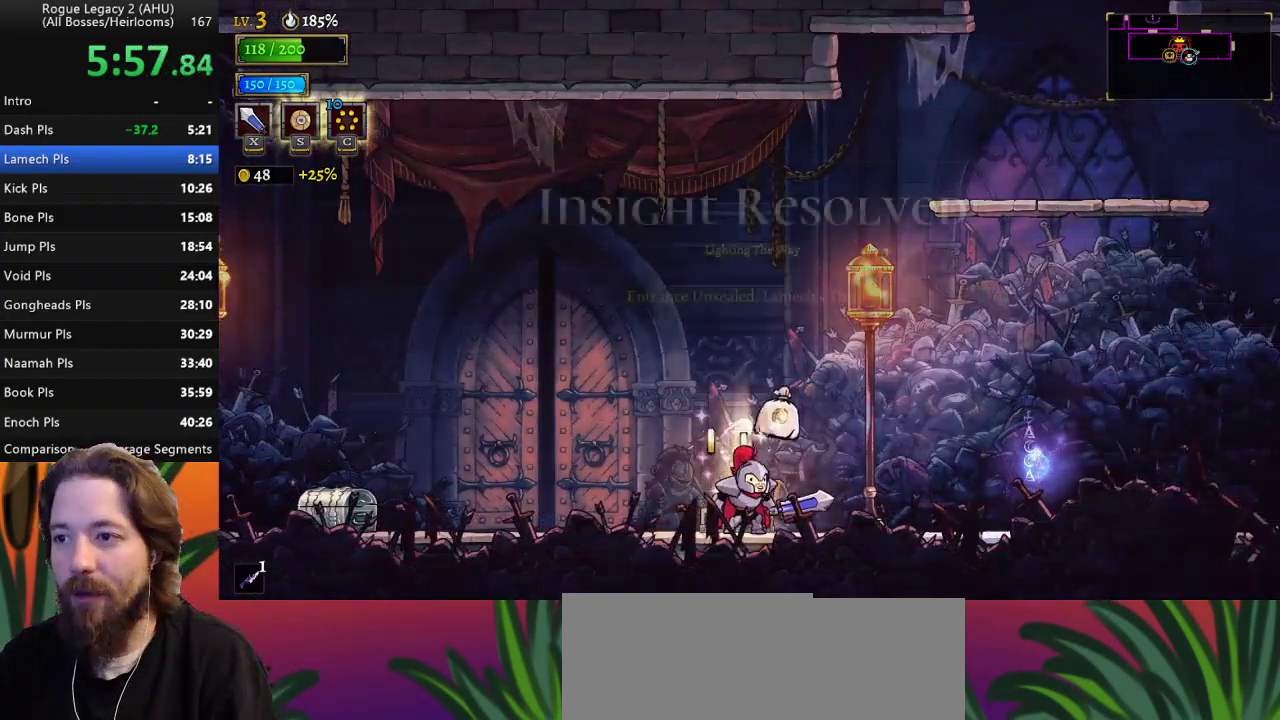
{"keys": ["a", "left"], "events": [[33, "up", "up"], [233, "right", "down"], [450, "left", "down"], [500, "a", "down"], [500, "right", "up"]]}
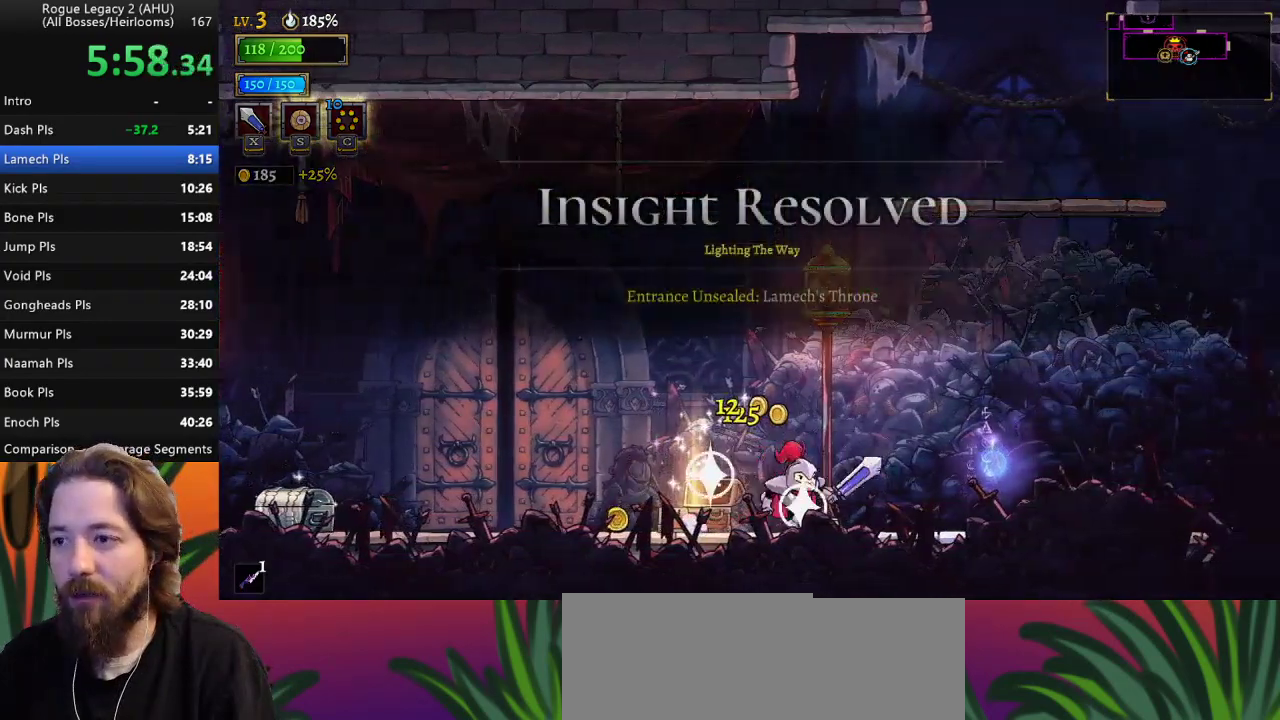
{"keys": ["a", "left"], "events": [[233, "a", "up"], [383, "a", "down"]]}
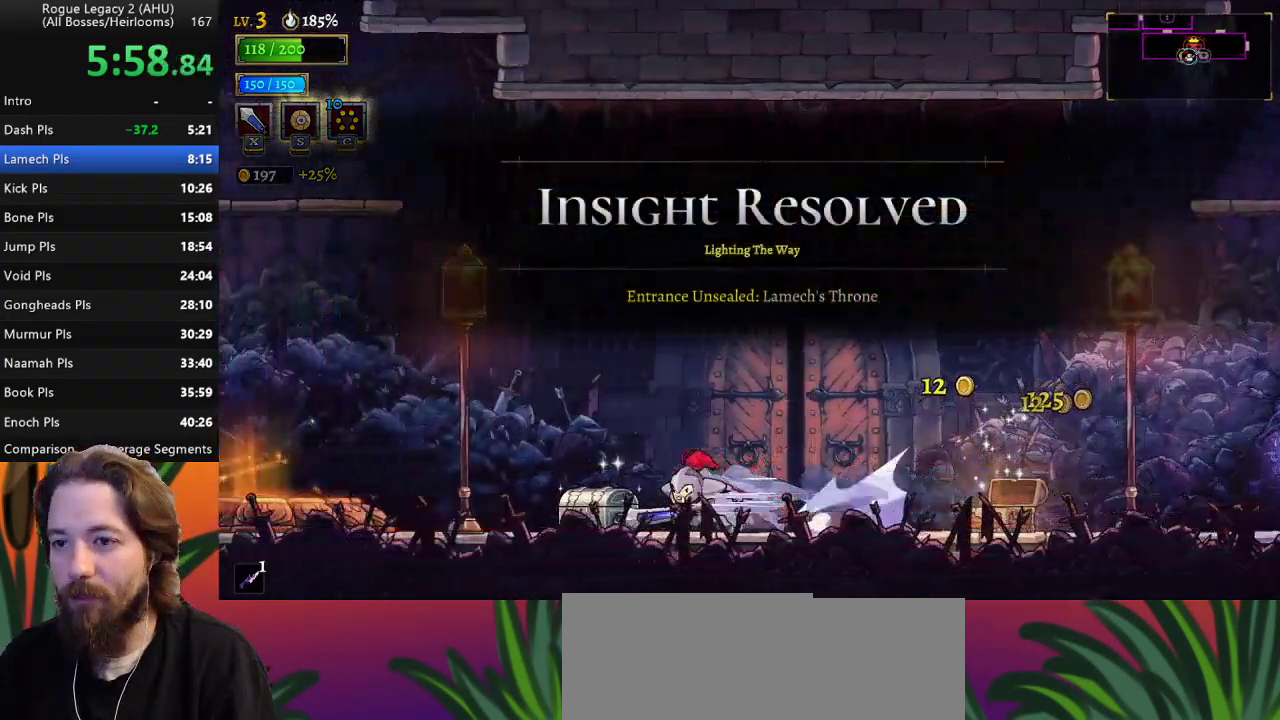
{"keys": [], "events": [[17, "a", "up"], [167, "up", "down"], [300, "up", "up"], [350, "left", "up"]]}
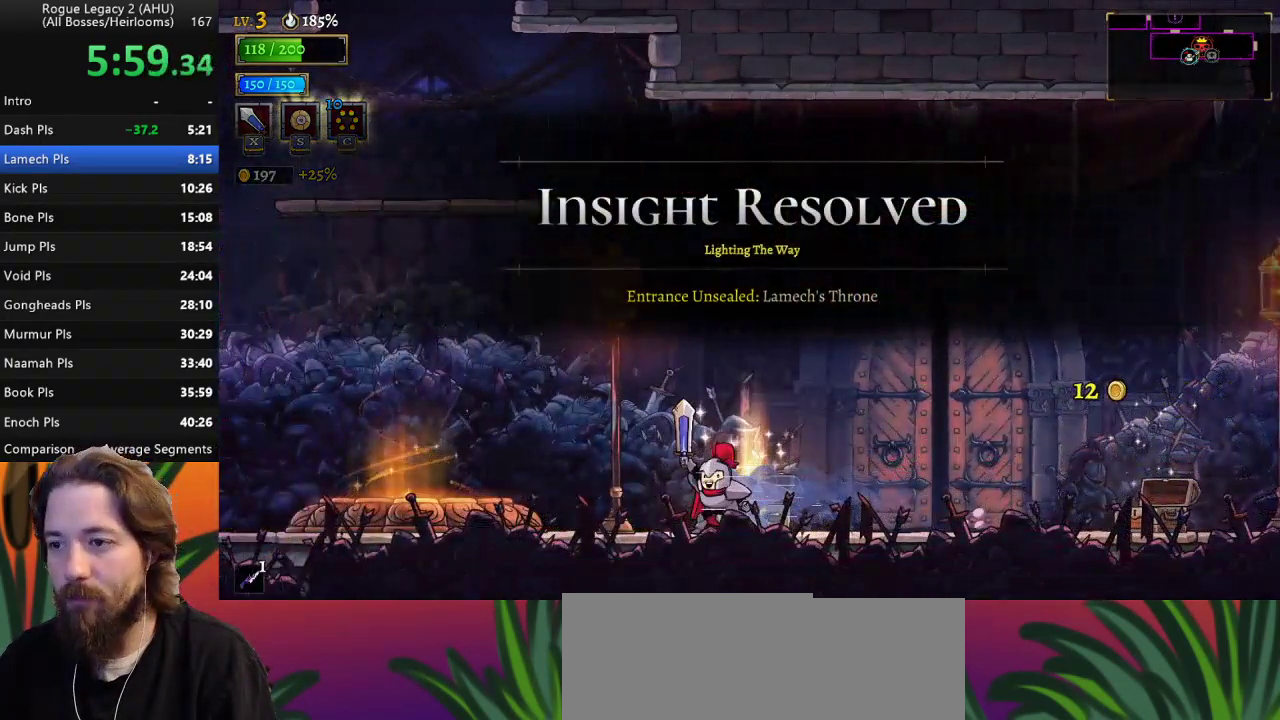
{"keys": [], "events": []}
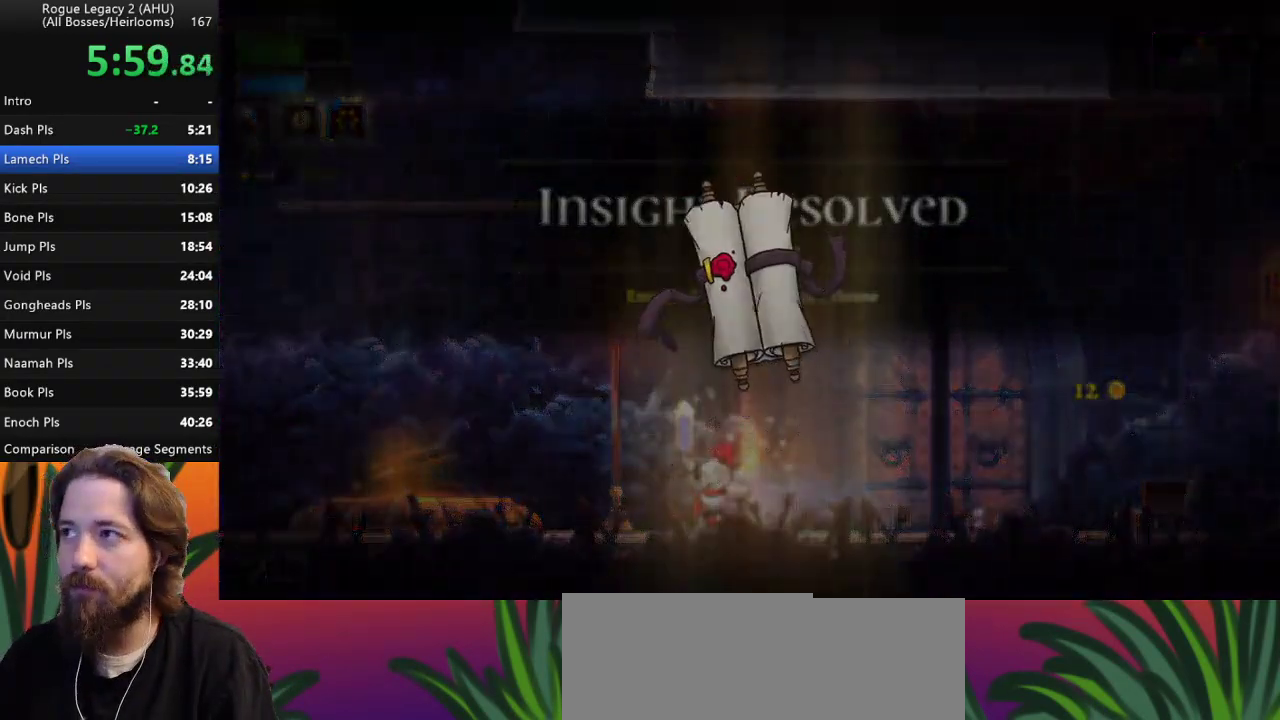
{"keys": [], "events": []}
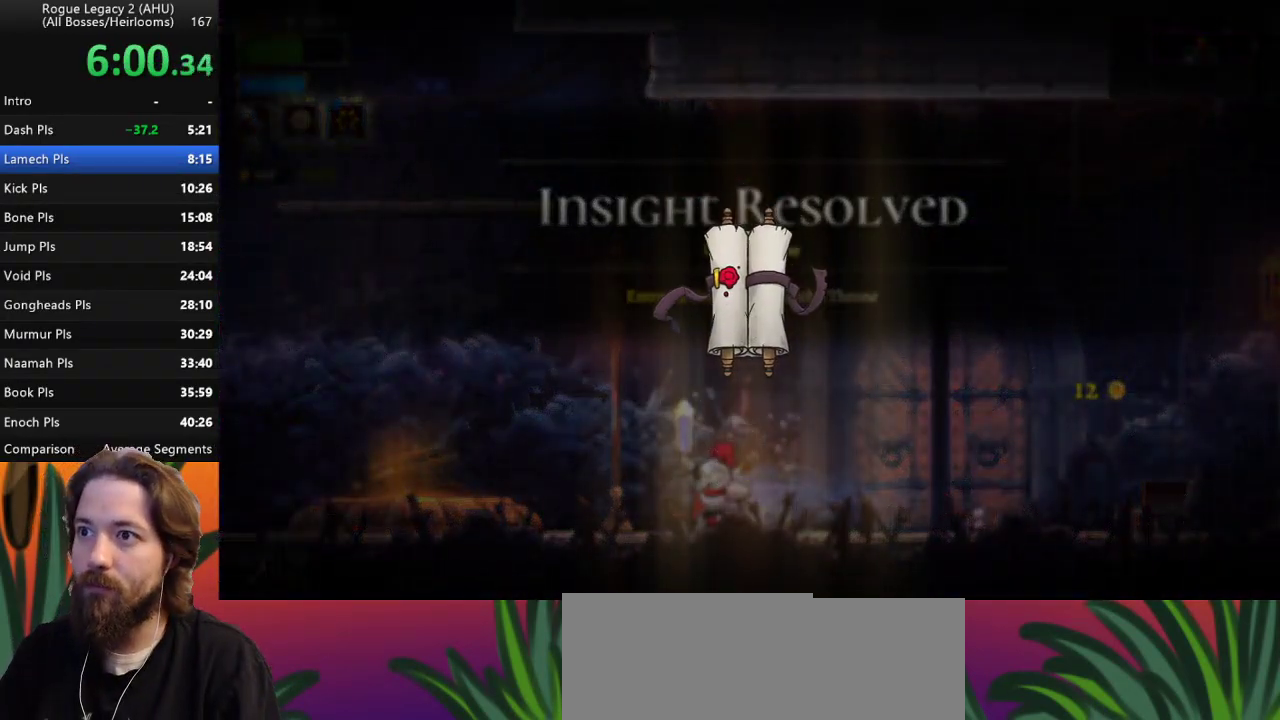
{"keys": [], "events": []}
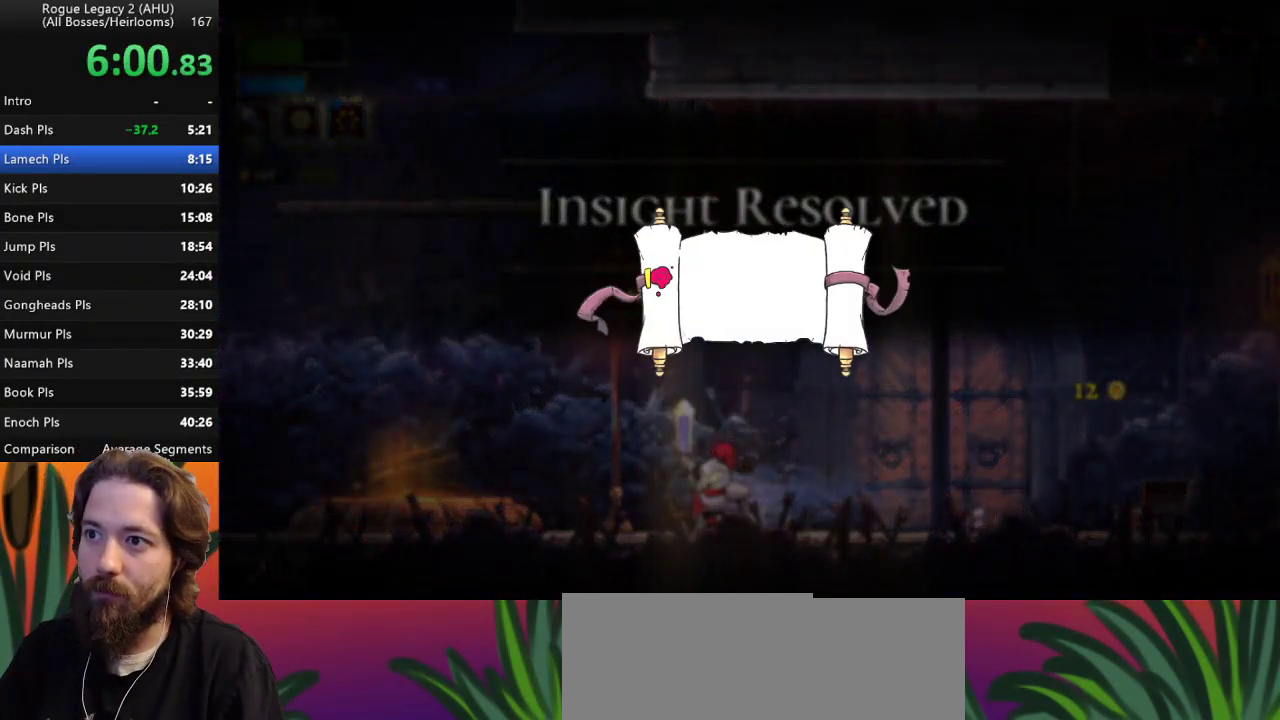
{"keys": [], "events": []}
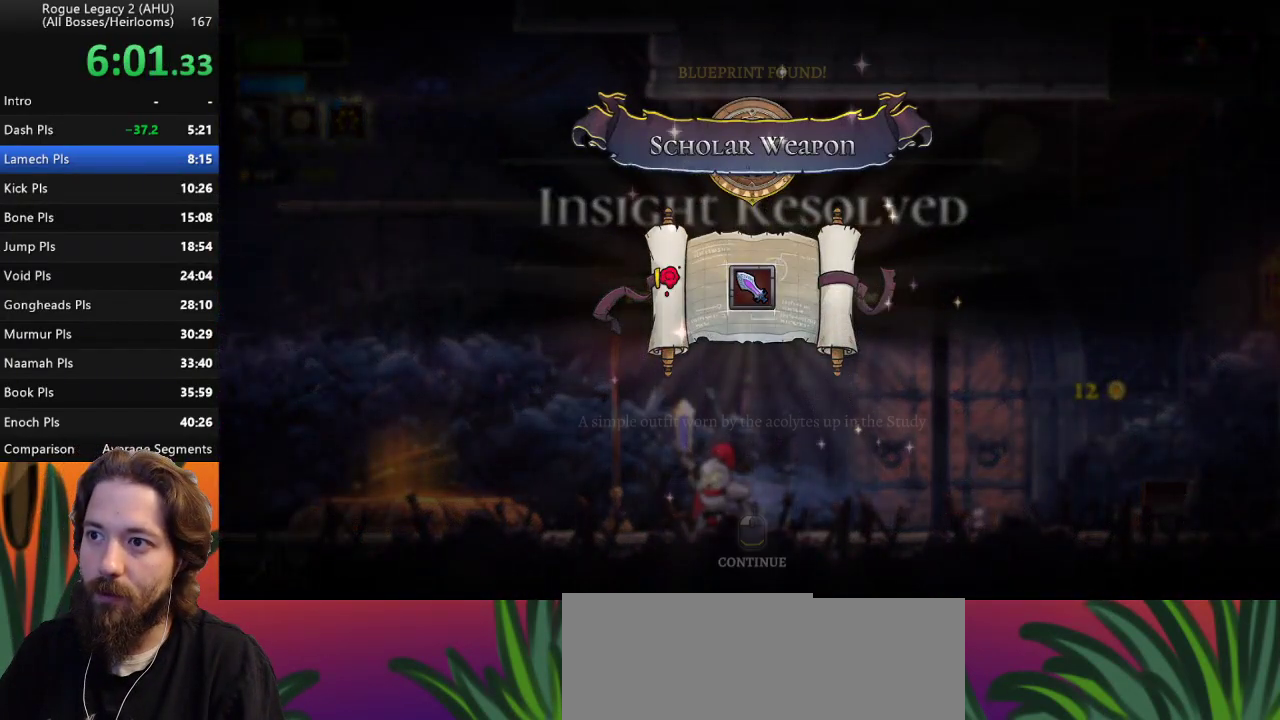
{"keys": [], "events": []}
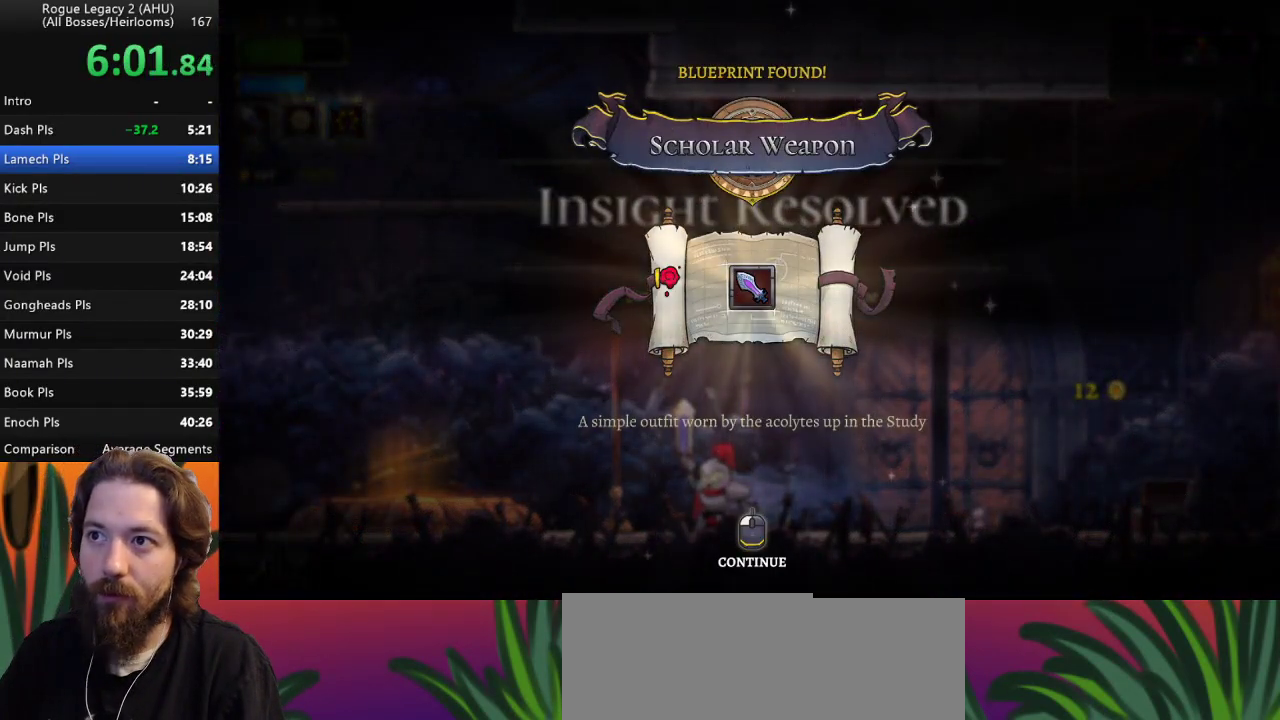
{"keys": [], "events": []}
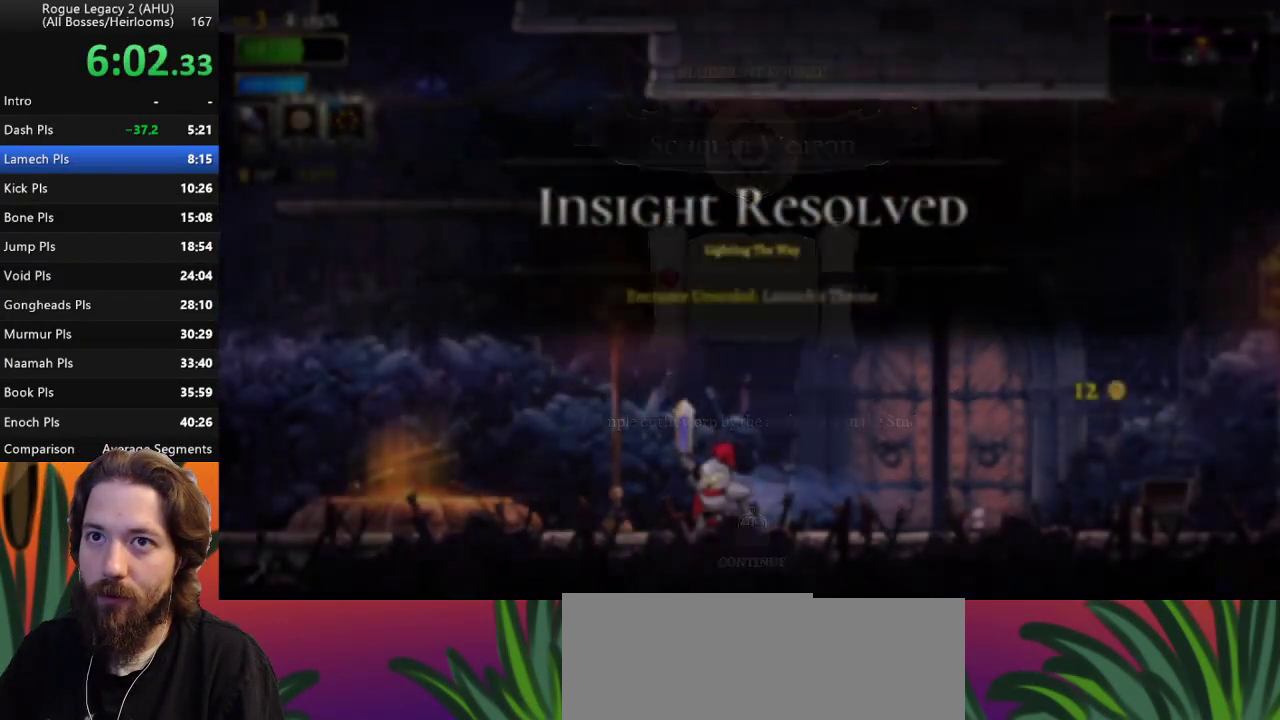
{"keys": ["right"], "events": [[267, "right", "down"]]}
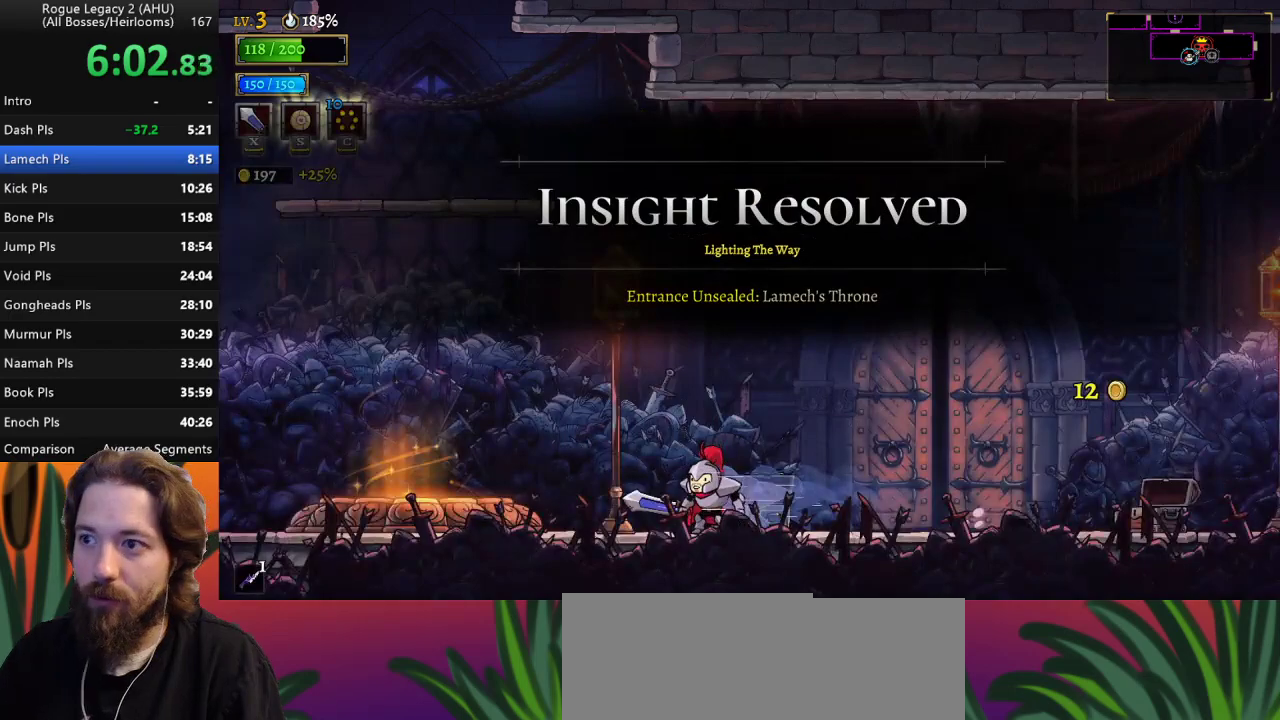
{"keys": ["right"], "events": []}
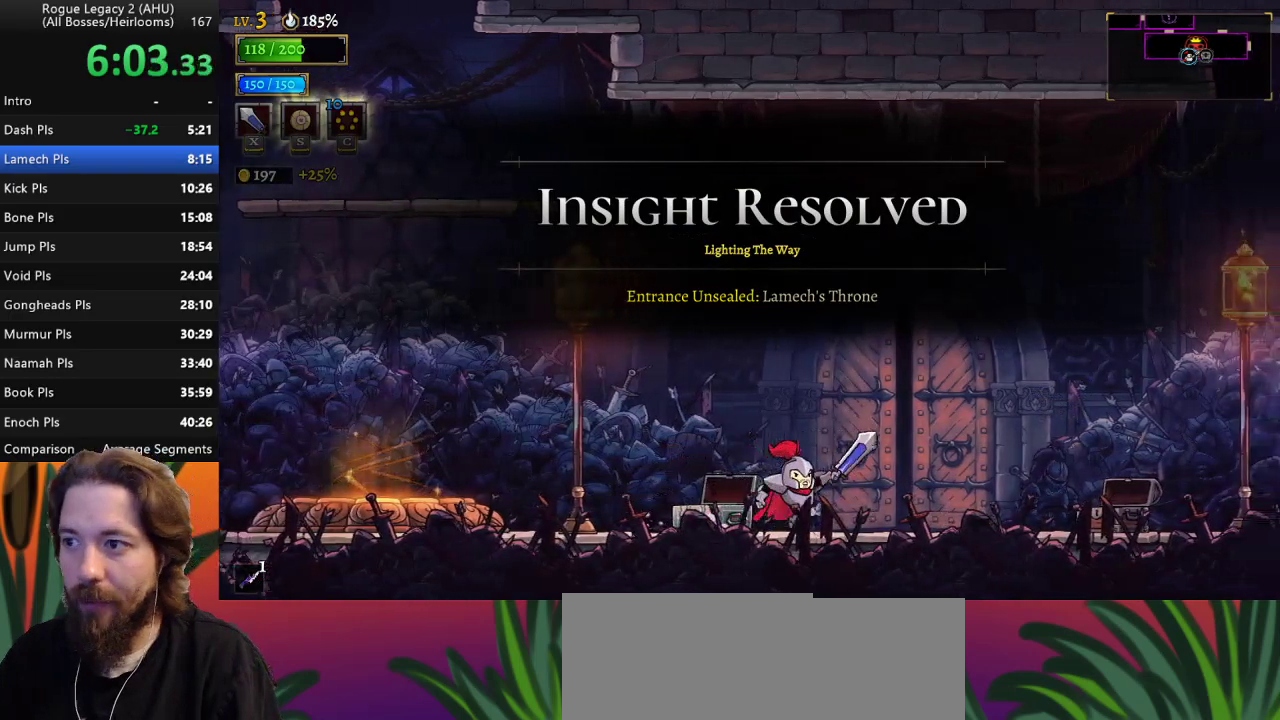
{"keys": [], "events": [[267, "up", "down"], [300, "right", "up"], [350, "up", "up"]]}